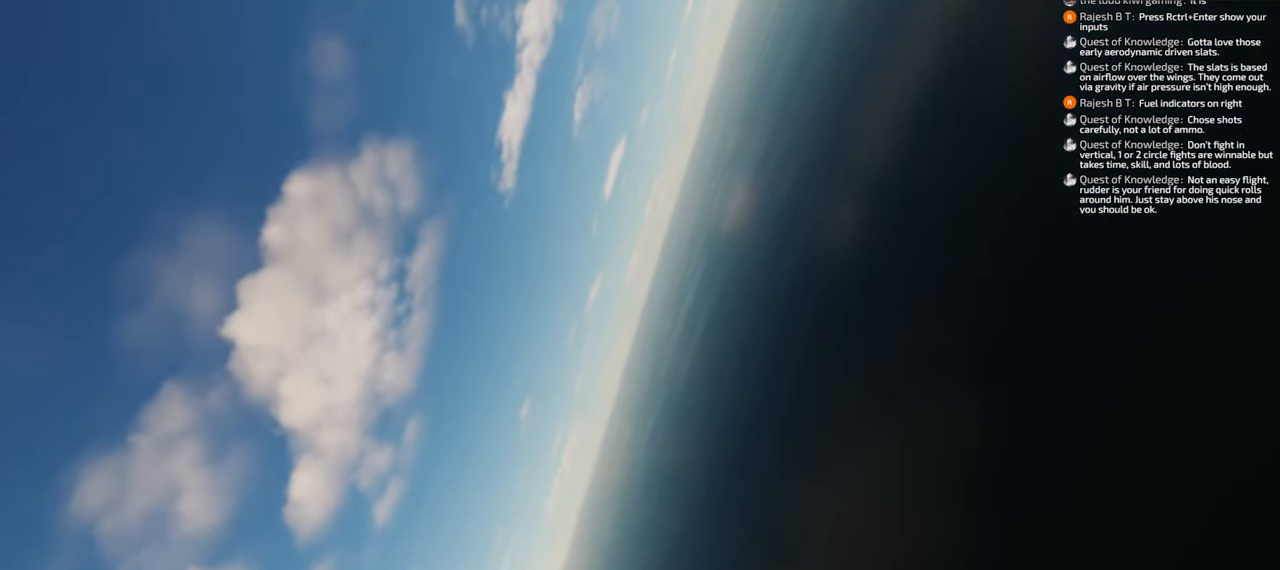
Gameplay with a controller (Xbox layout); each line is a JSON object with the inputs held at the frame after it. "events" lists button and stick changes between this image and that frame as [ms after this image, input, new state], when the widget could be followed in between. Not read: L2.
{"buttons": [], "left_stick": "down", "right_stick": "down", "events": []}
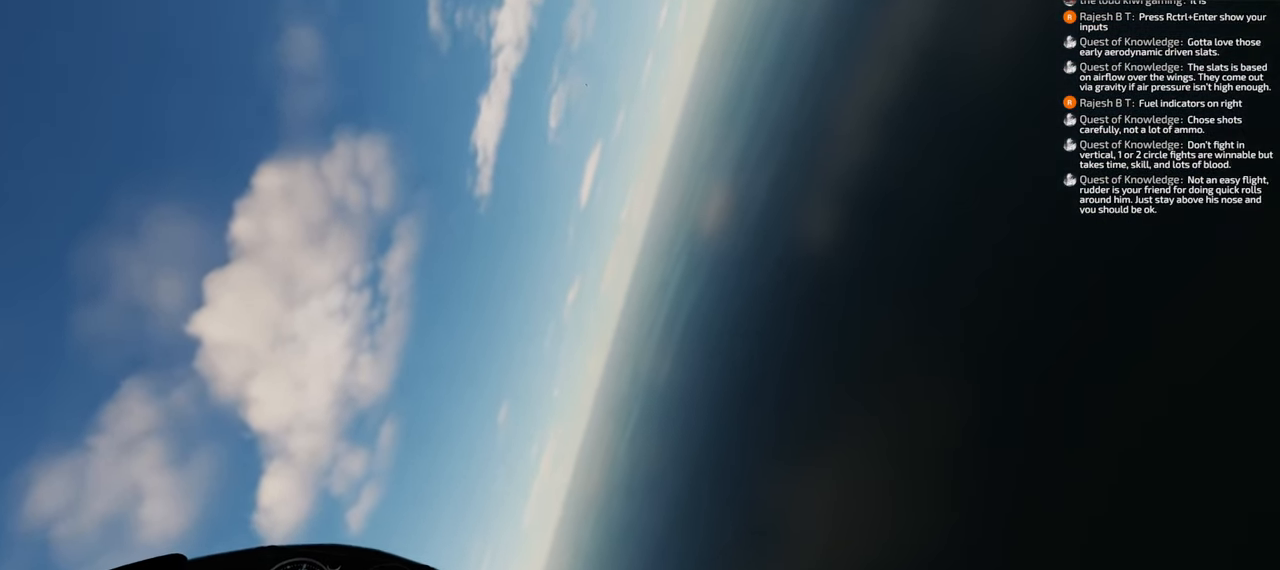
{"buttons": [], "left_stick": "down", "right_stick": "down", "events": []}
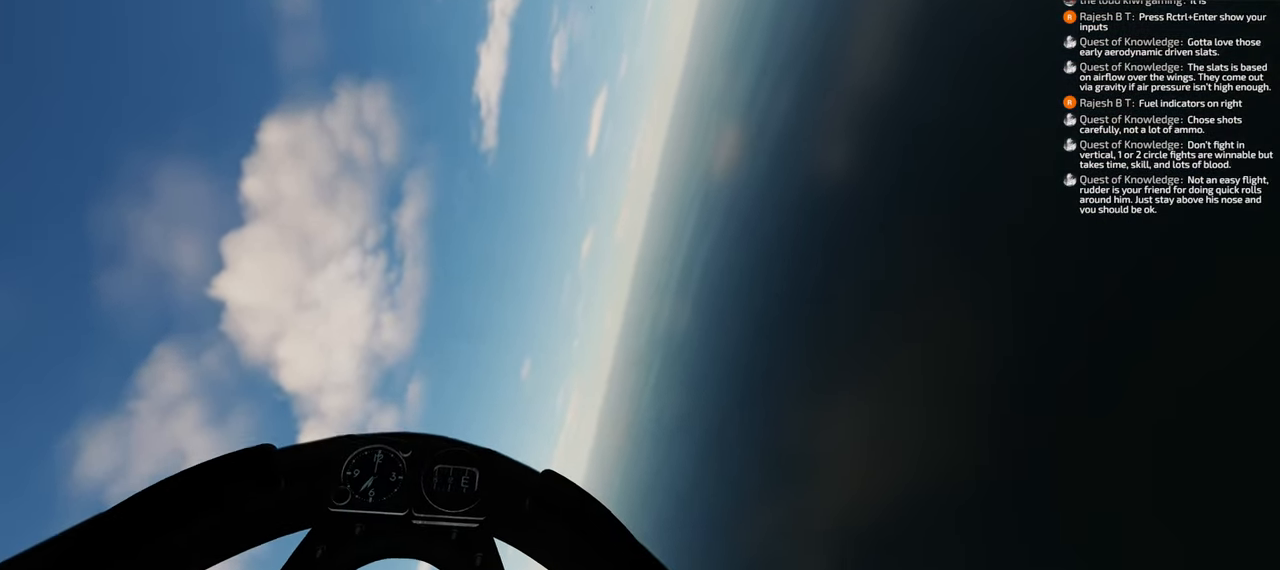
{"buttons": [], "left_stick": "down", "right_stick": "center", "events": [[150, "right_stick", "center"]]}
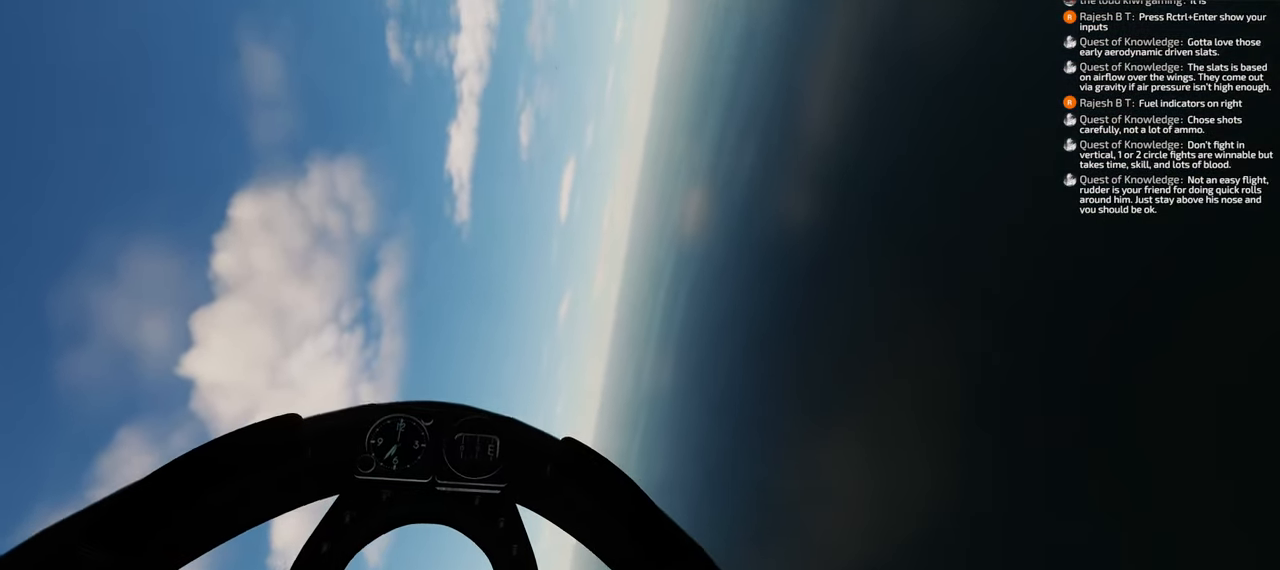
{"buttons": [], "left_stick": "down", "right_stick": "center", "events": []}
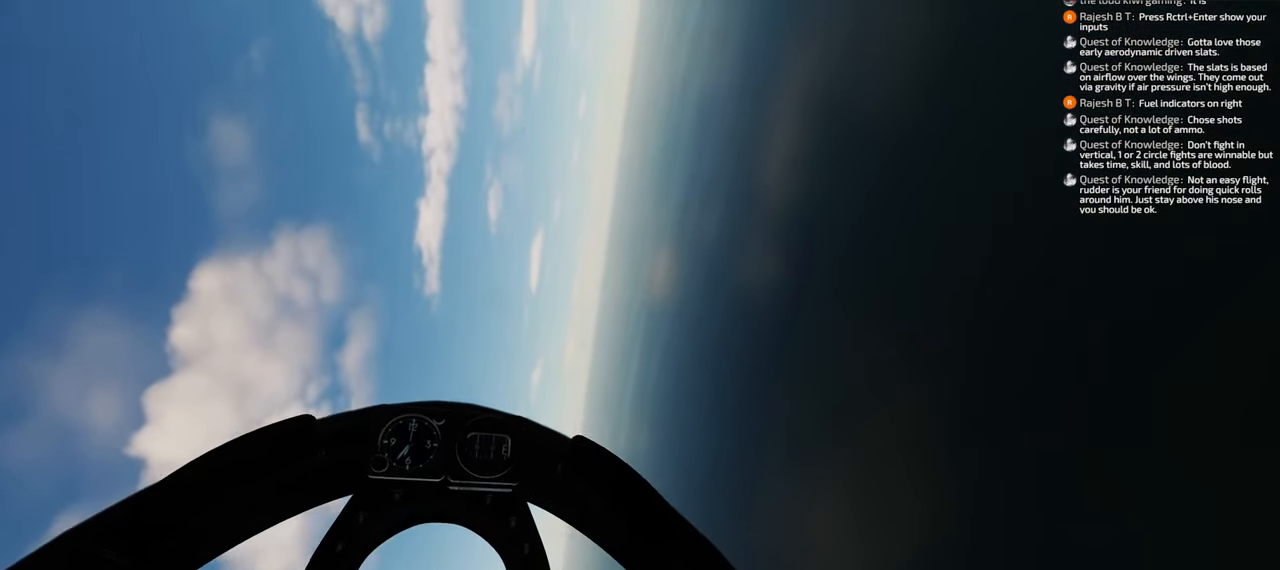
{"buttons": [], "left_stick": "down", "right_stick": "center", "events": [[133, "right_stick", "down-left"], [417, "right_stick", "center"]]}
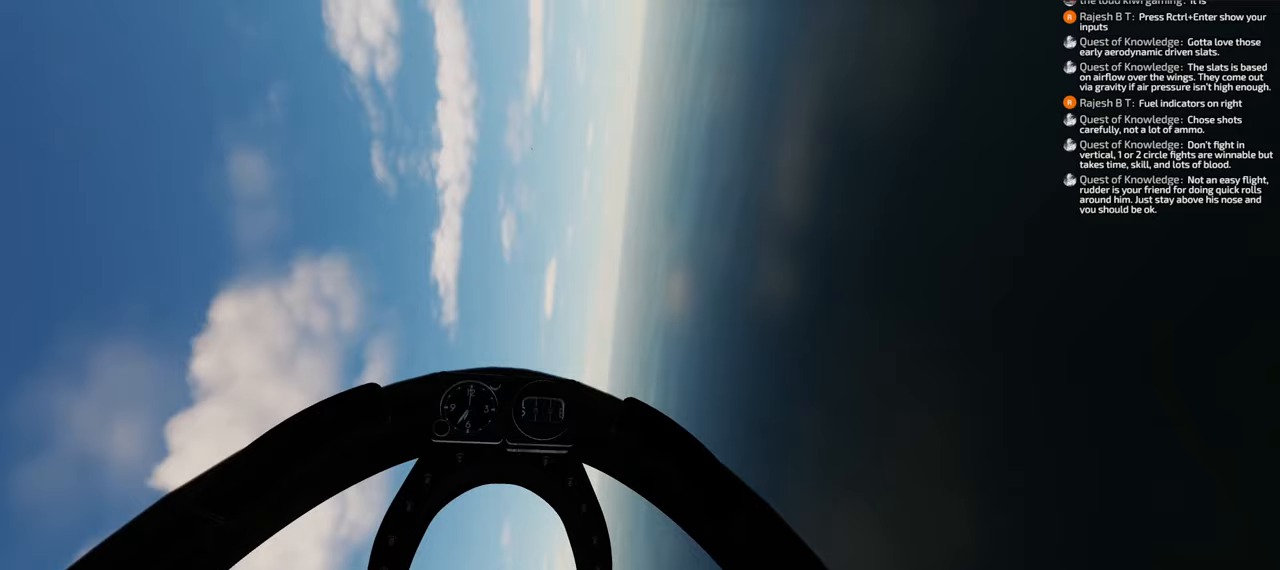
{"buttons": [], "left_stick": "down-left", "right_stick": "center", "events": [[300, "left_stick", "down-left"]]}
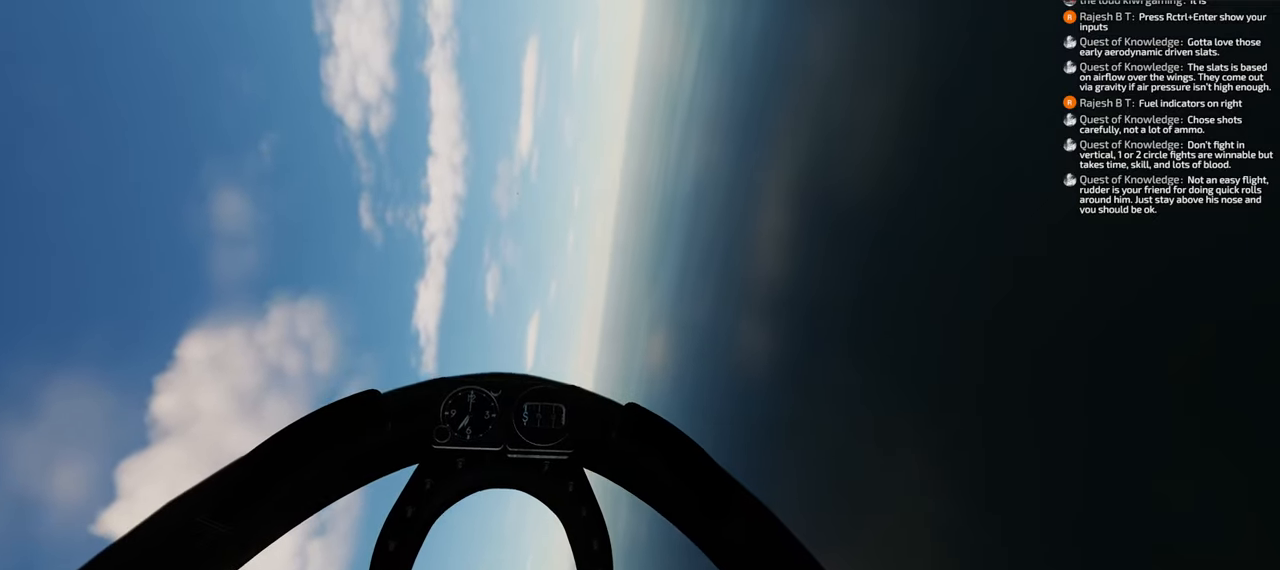
{"buttons": [], "left_stick": "down-left", "right_stick": "center", "events": []}
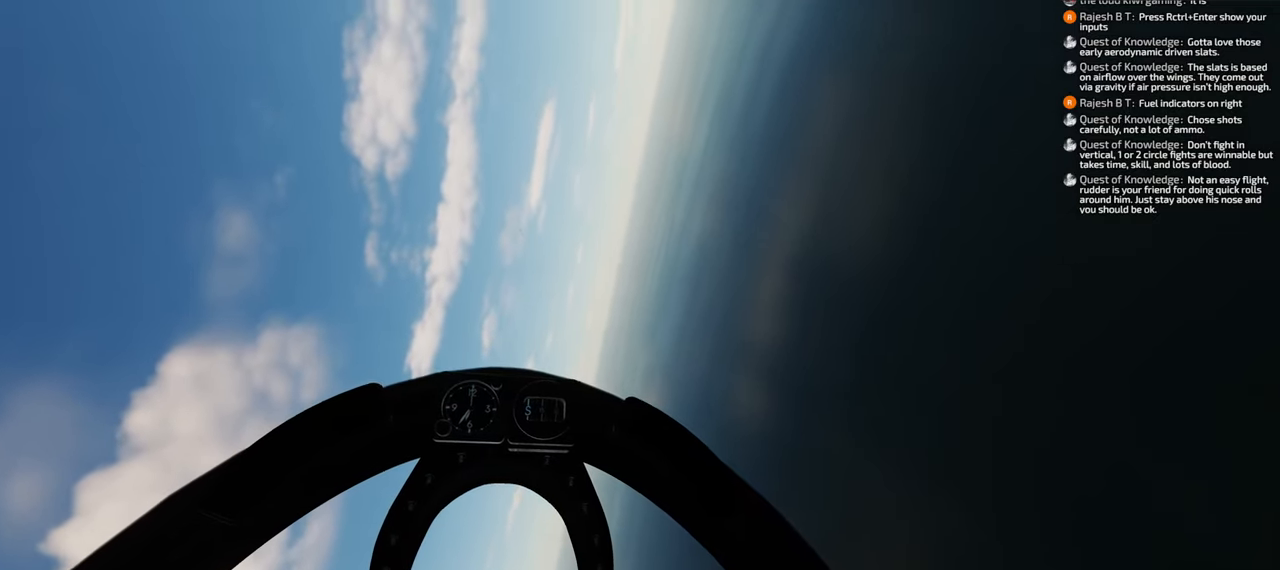
{"buttons": [], "left_stick": "down", "right_stick": "center", "events": [[350, "left_stick", "down"]]}
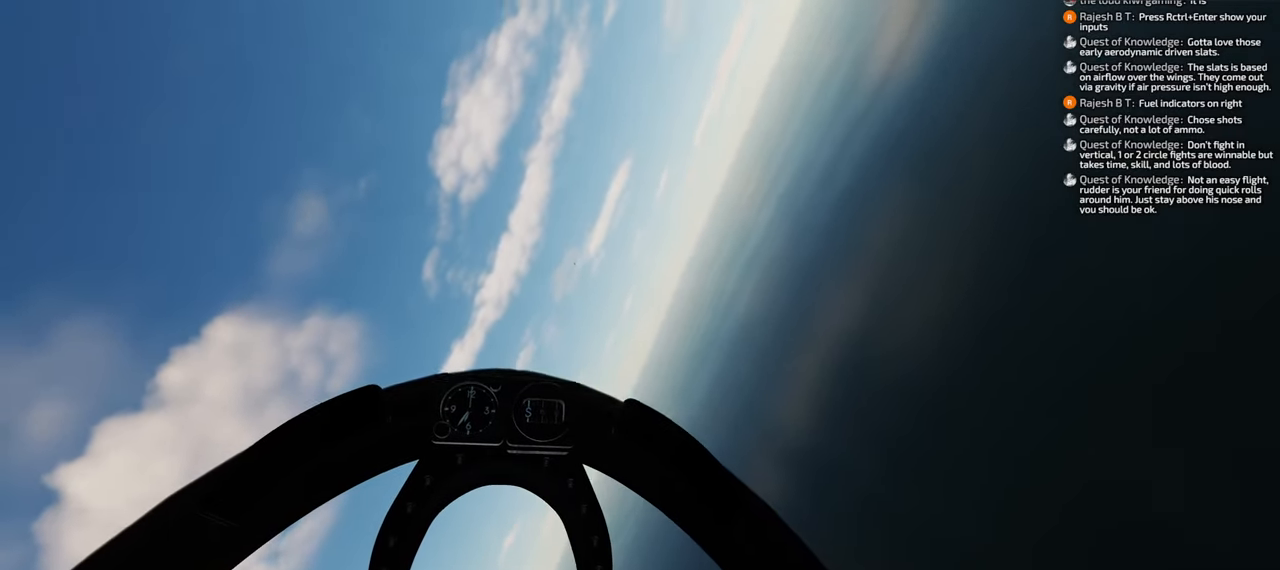
{"buttons": [], "left_stick": "down", "right_stick": "down", "events": [[350, "right_stick", "down"]]}
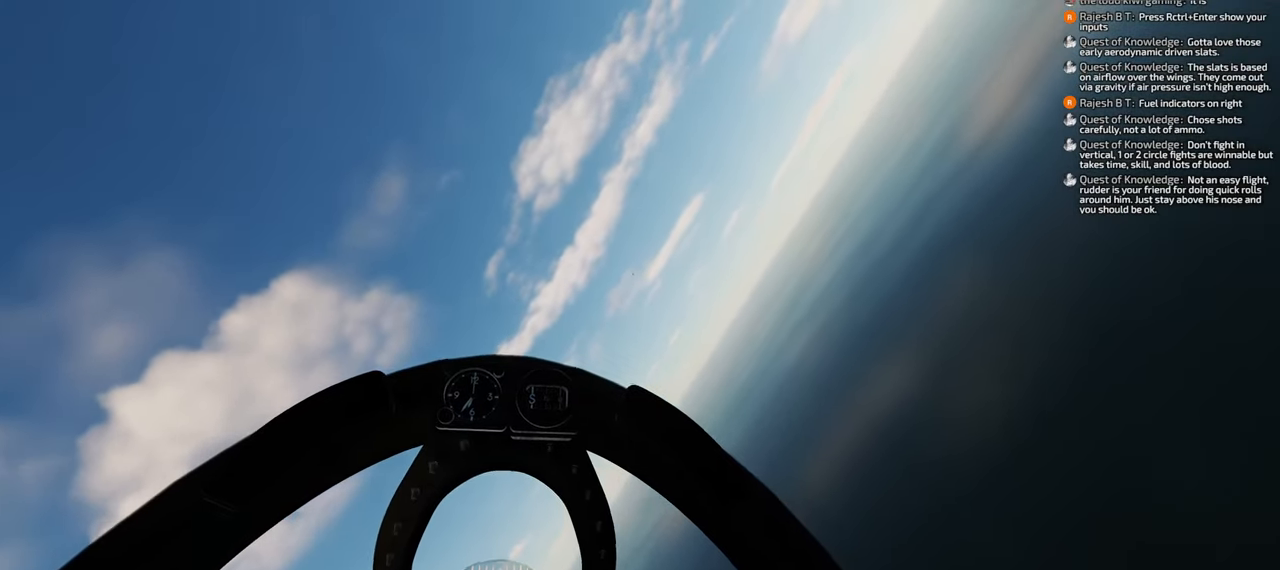
{"buttons": [], "left_stick": "down", "right_stick": "center", "events": [[350, "right_stick", "center"]]}
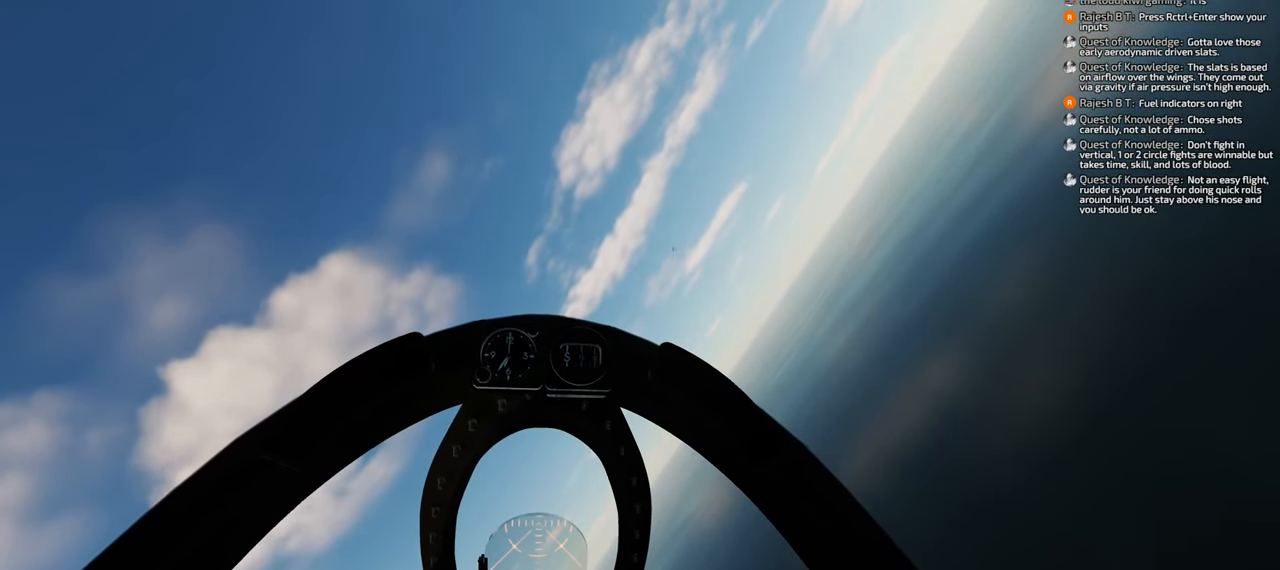
{"buttons": [], "left_stick": "down", "right_stick": "center", "events": []}
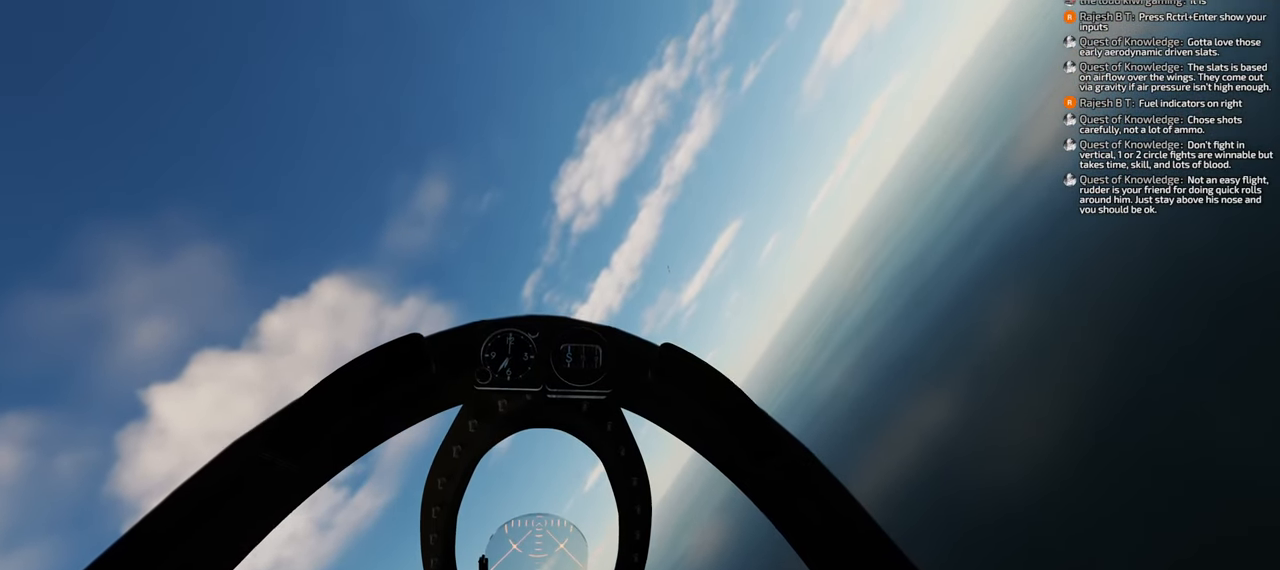
{"buttons": [], "left_stick": "down", "right_stick": "center", "events": []}
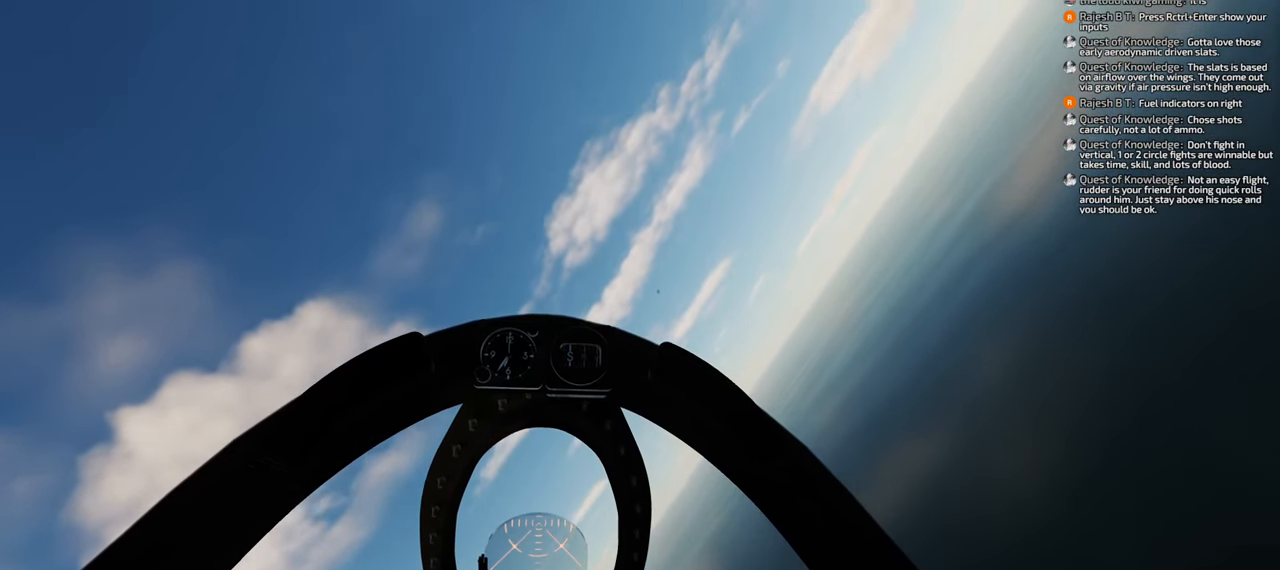
{"buttons": [], "left_stick": "down", "right_stick": "center", "events": []}
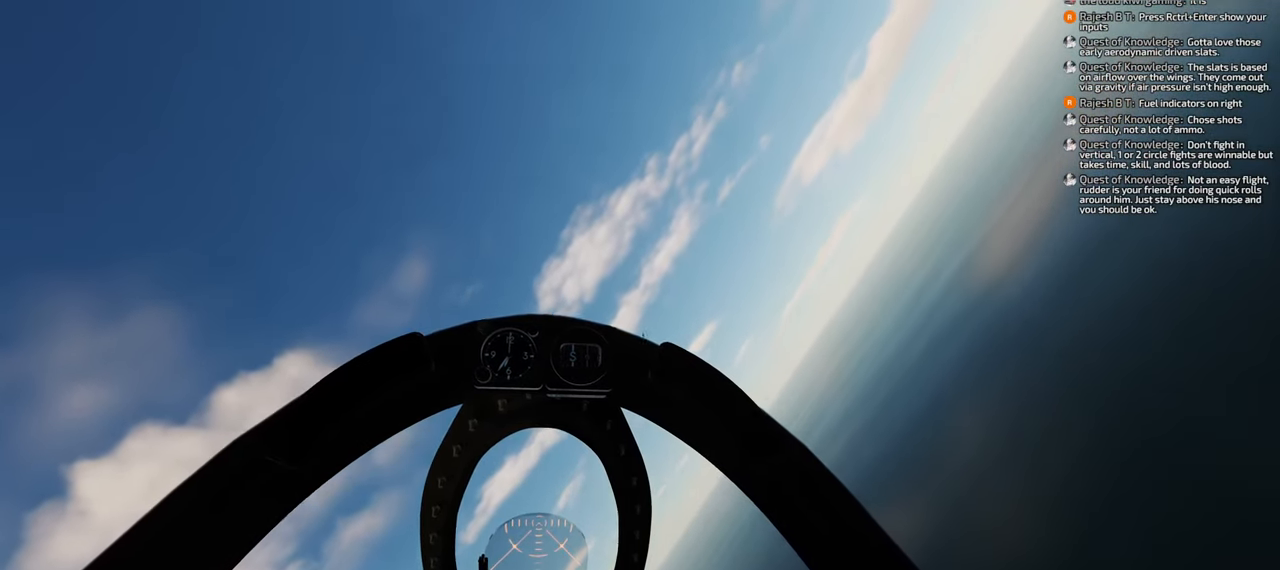
{"buttons": [], "left_stick": "down", "right_stick": "center", "events": []}
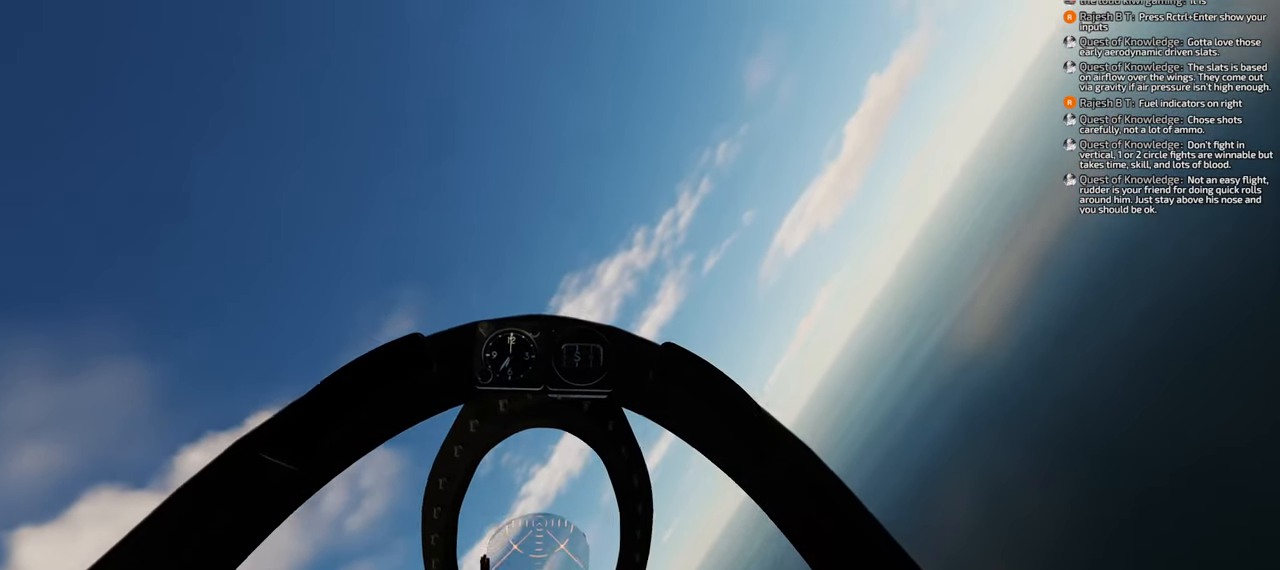
{"buttons": [], "left_stick": "down", "right_stick": "center", "events": []}
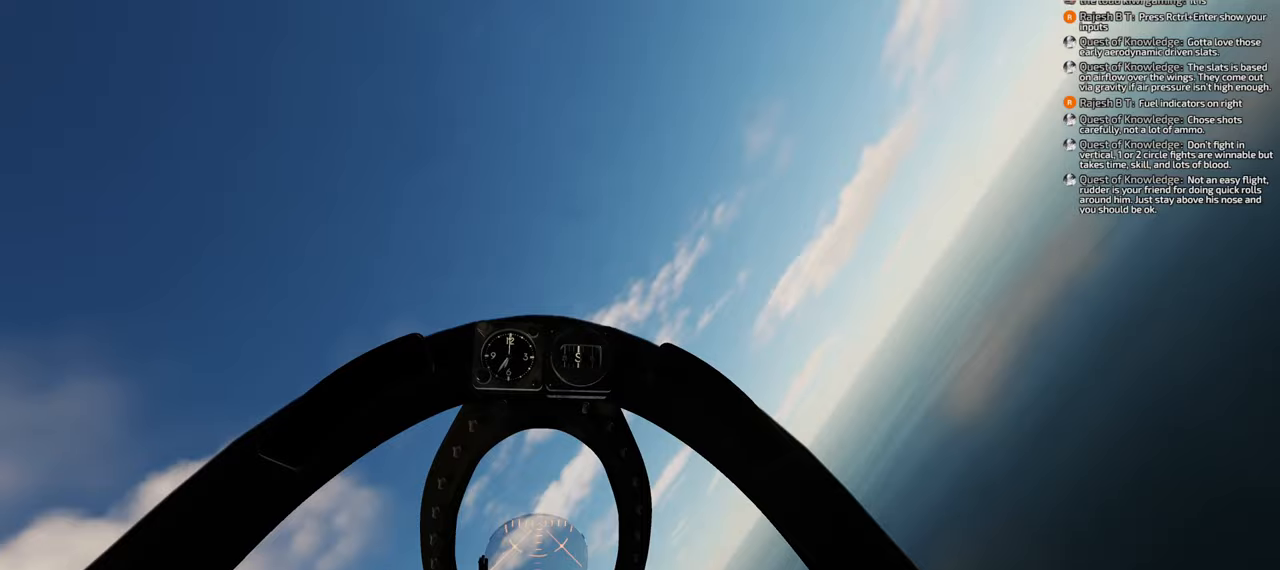
{"buttons": [], "left_stick": "down", "right_stick": "center", "events": []}
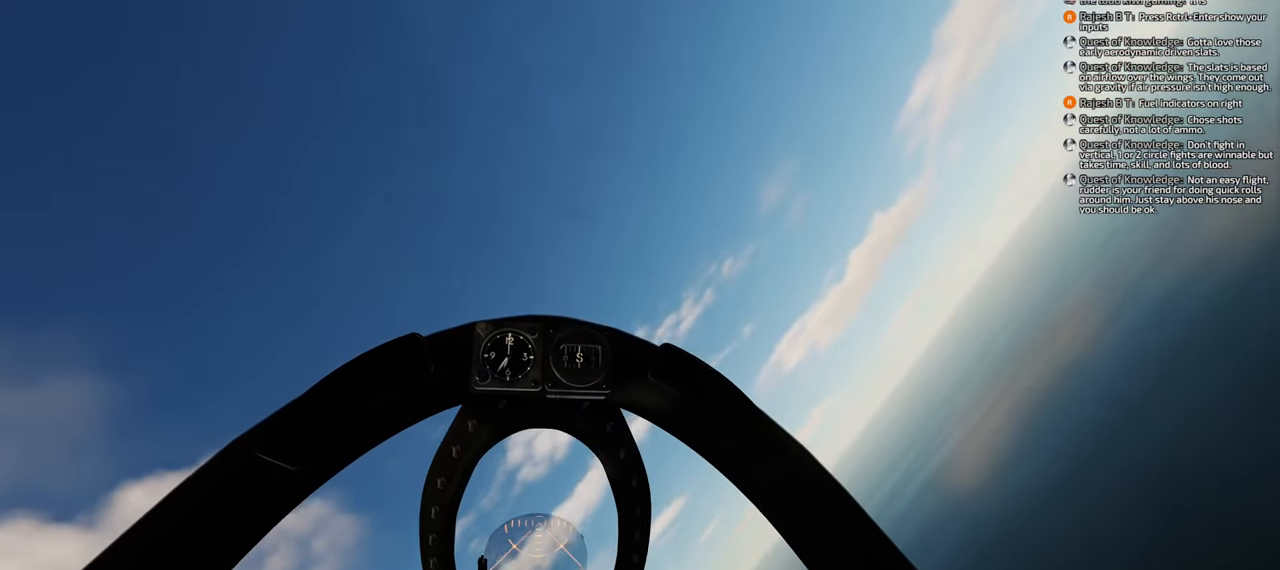
{"buttons": [], "left_stick": "down", "right_stick": "center", "events": []}
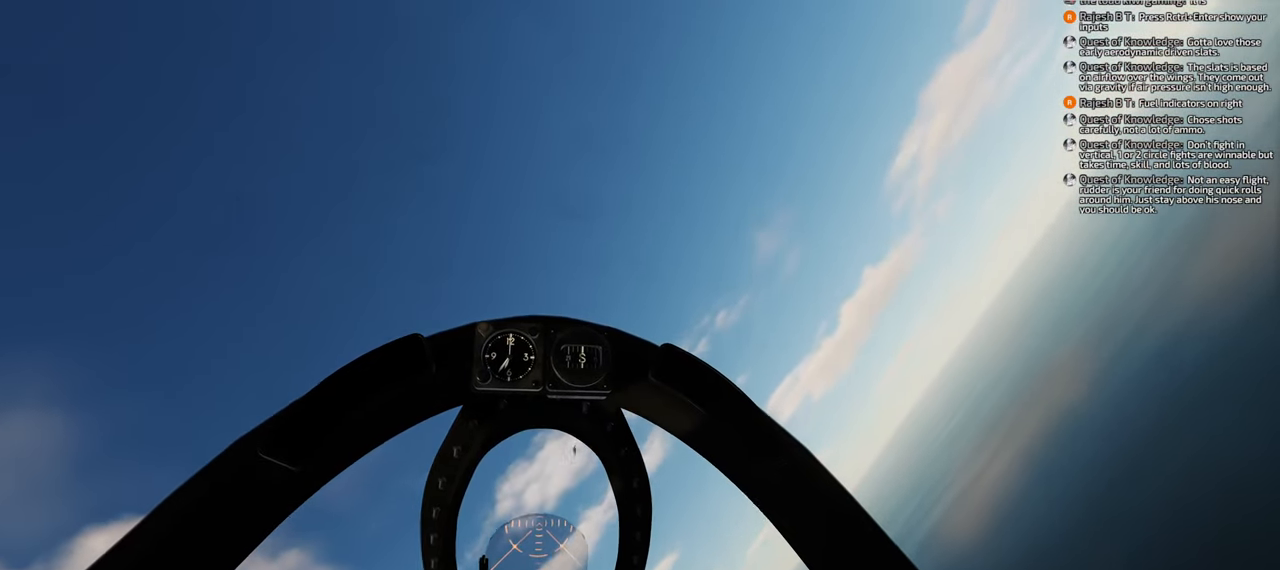
{"buttons": [], "left_stick": "left", "right_stick": "center", "events": [[283, "left_stick", "down-left"], [433, "left_stick", "left"]]}
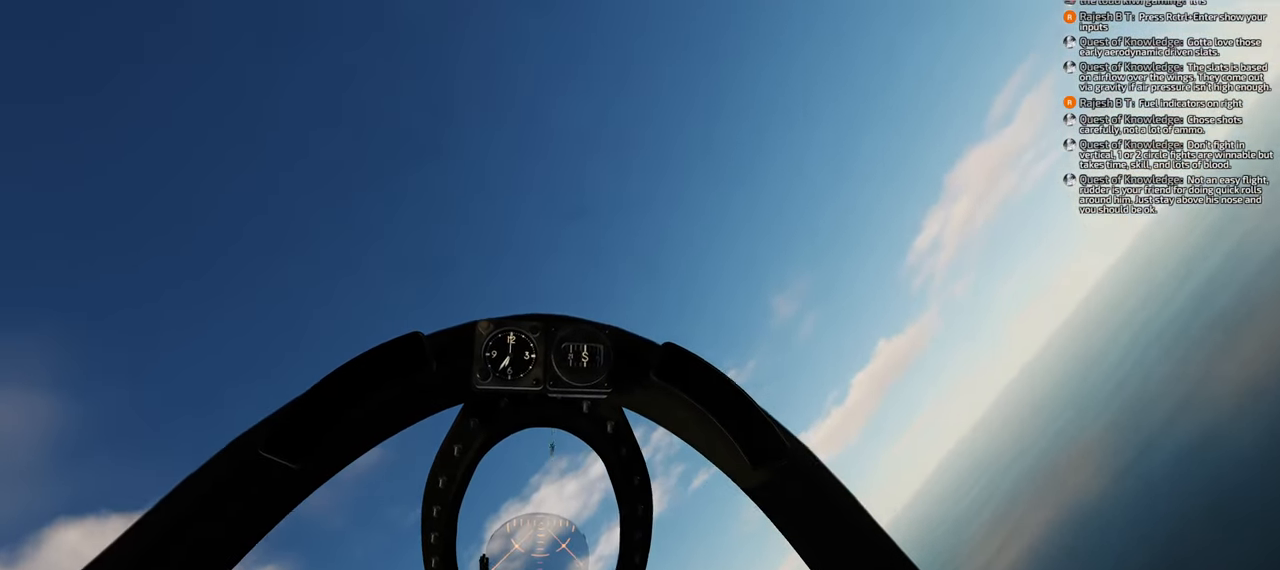
{"buttons": [], "left_stick": "left", "right_stick": "center", "events": []}
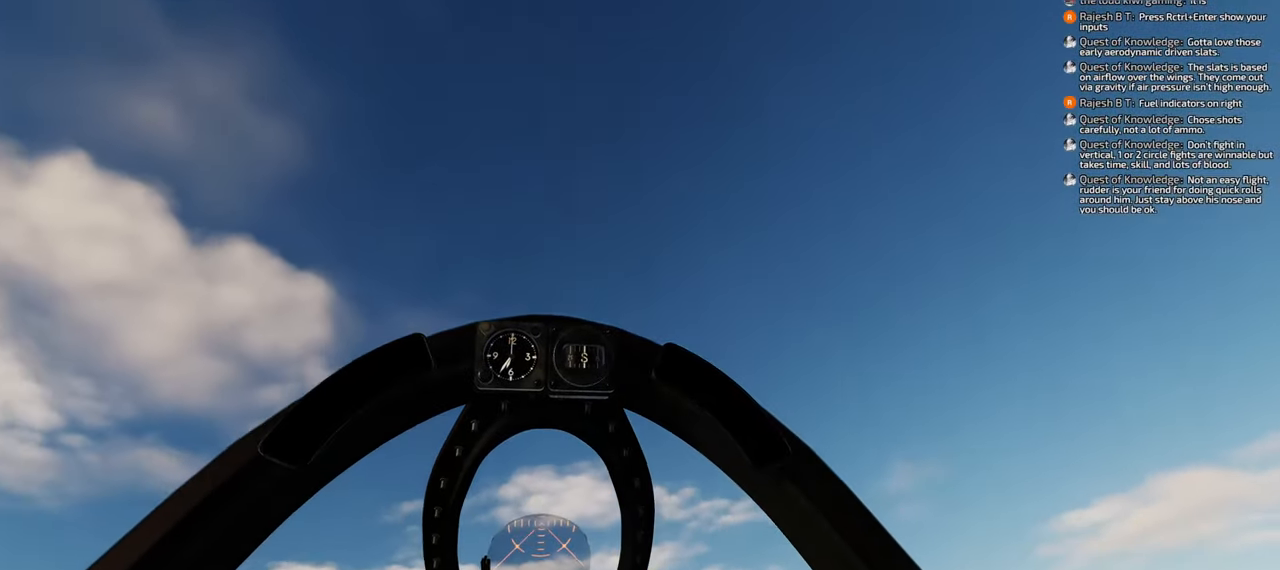
{"buttons": [], "left_stick": "center", "right_stick": "center", "events": [[267, "left_stick", "center"]]}
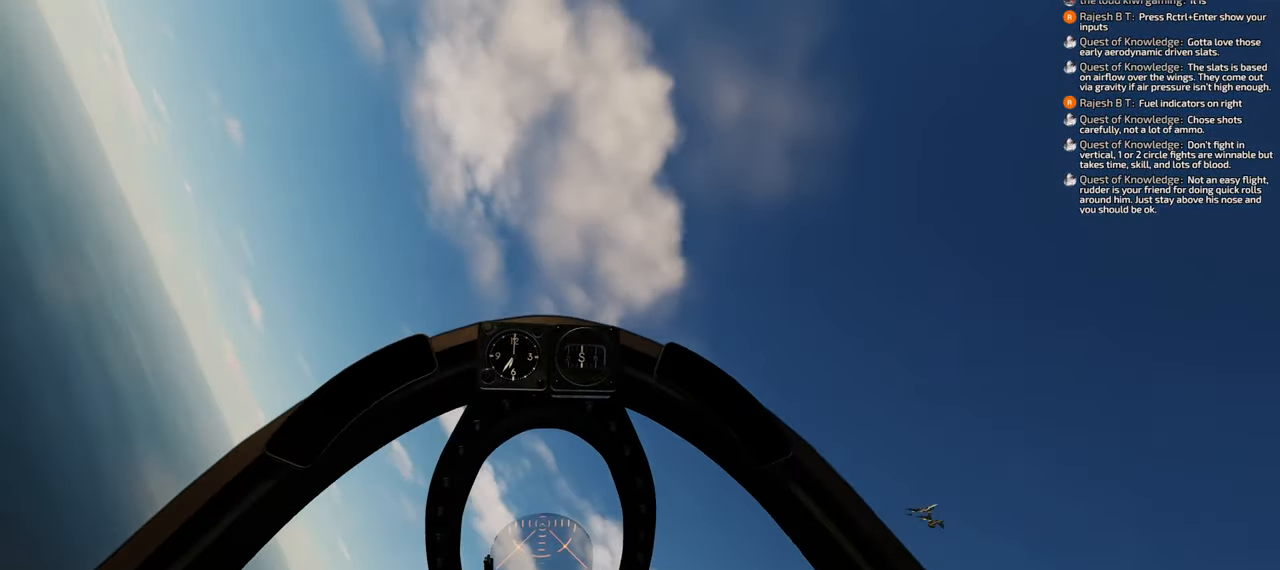
{"buttons": [], "left_stick": "center", "right_stick": "center", "events": []}
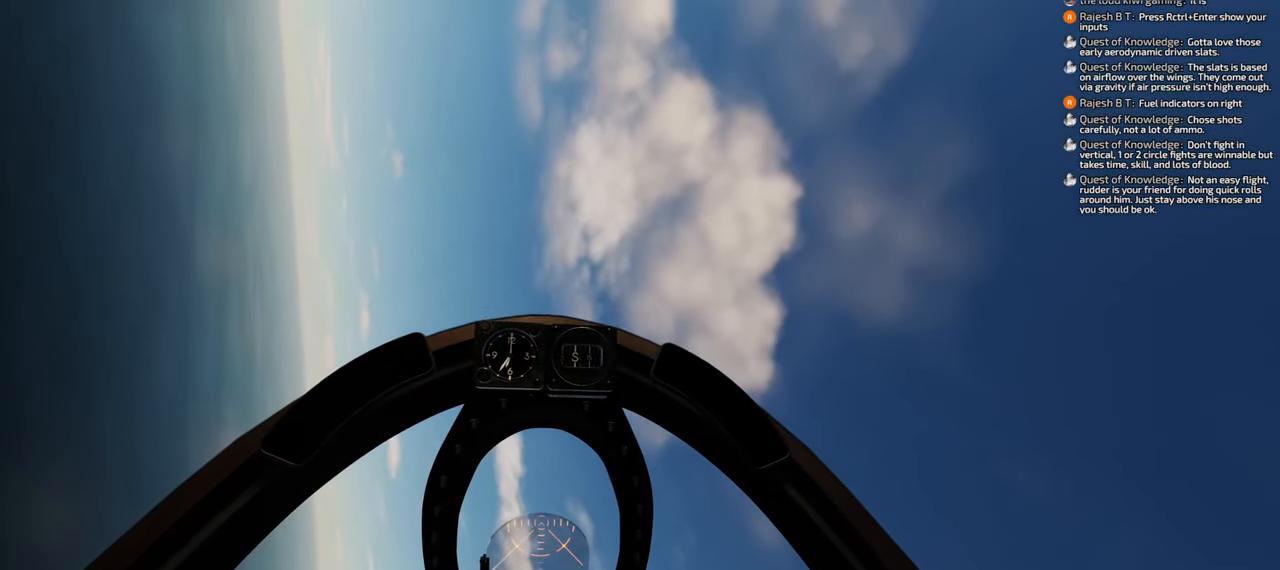
{"buttons": [], "left_stick": "center", "right_stick": "left", "events": [[350, "right_stick", "left"]]}
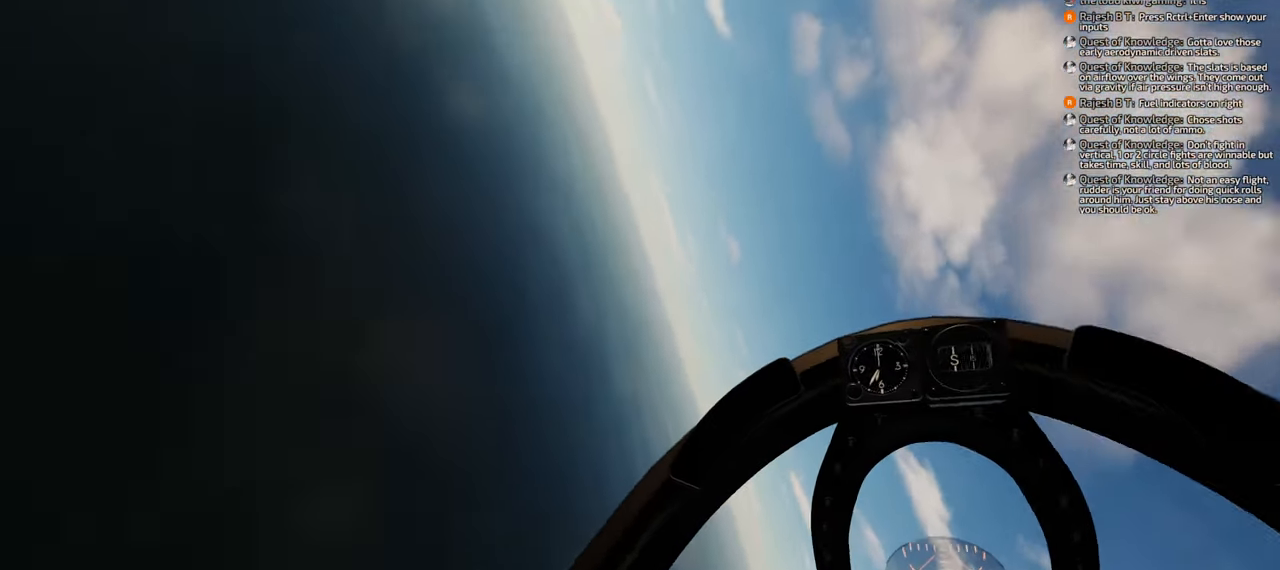
{"buttons": [], "left_stick": "center", "right_stick": "left", "events": [[217, "right_stick", "up-left"], [400, "right_stick", "left"]]}
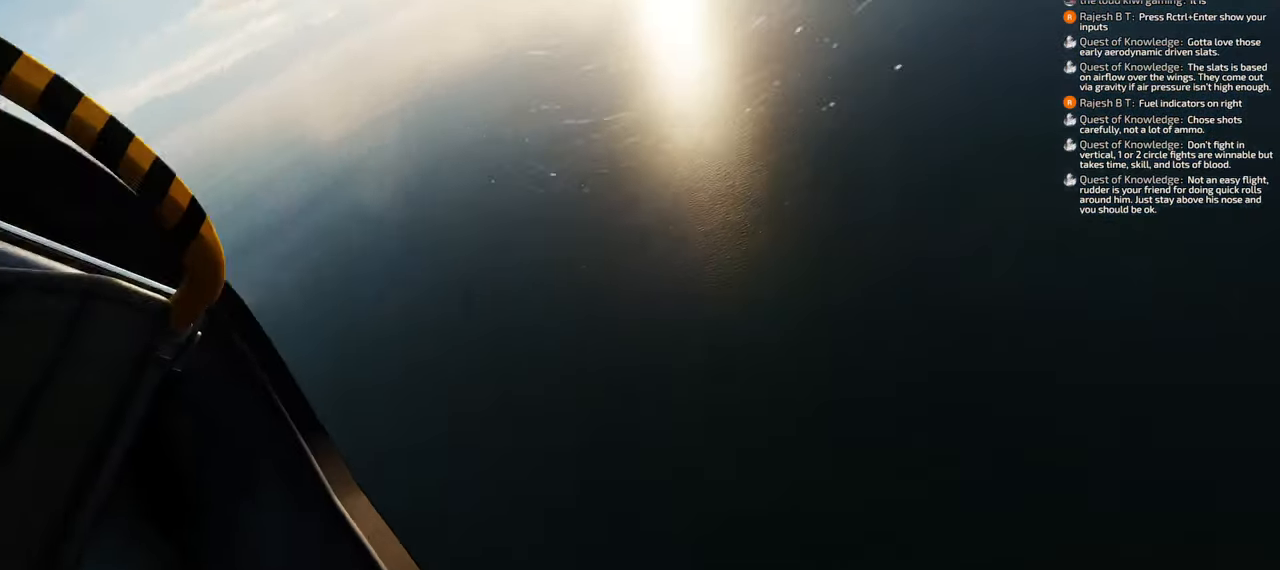
{"buttons": [], "left_stick": "center", "right_stick": "center", "events": [[167, "right_stick", "center"]]}
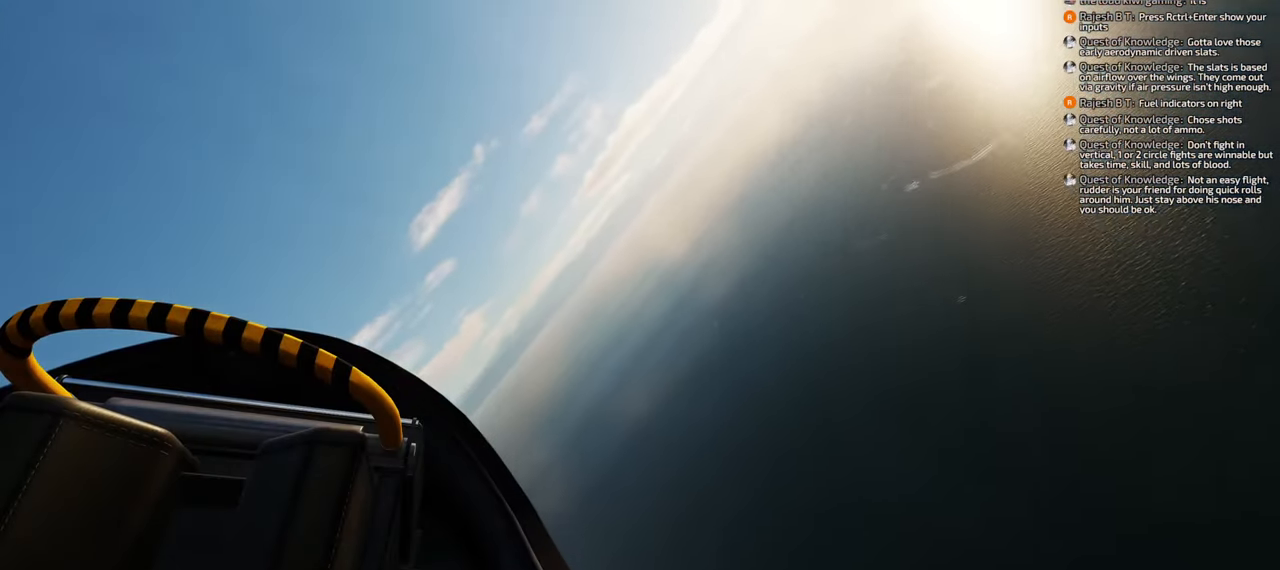
{"buttons": [], "left_stick": "center", "right_stick": "center", "events": []}
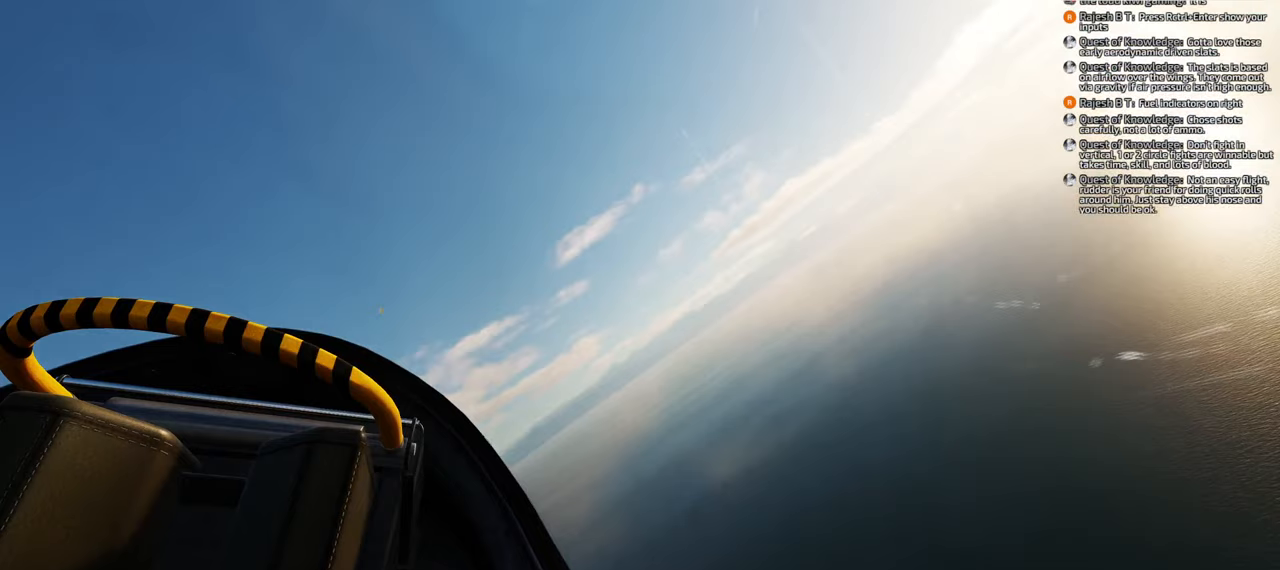
{"buttons": [], "left_stick": "center", "right_stick": "center", "events": []}
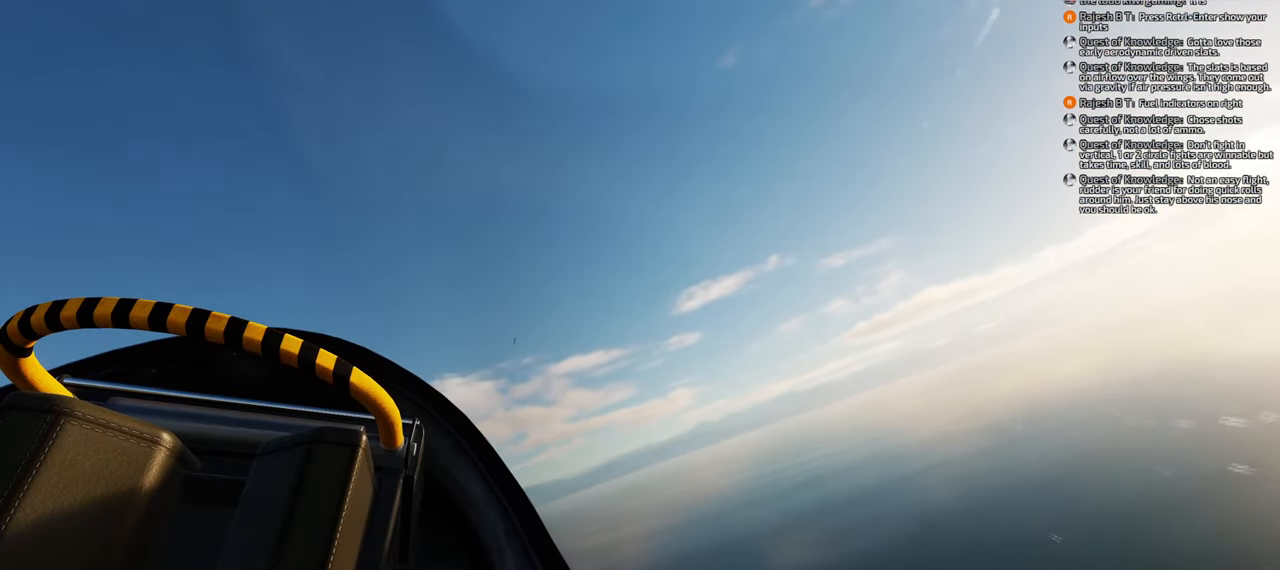
{"buttons": [], "left_stick": "center", "right_stick": "center", "events": []}
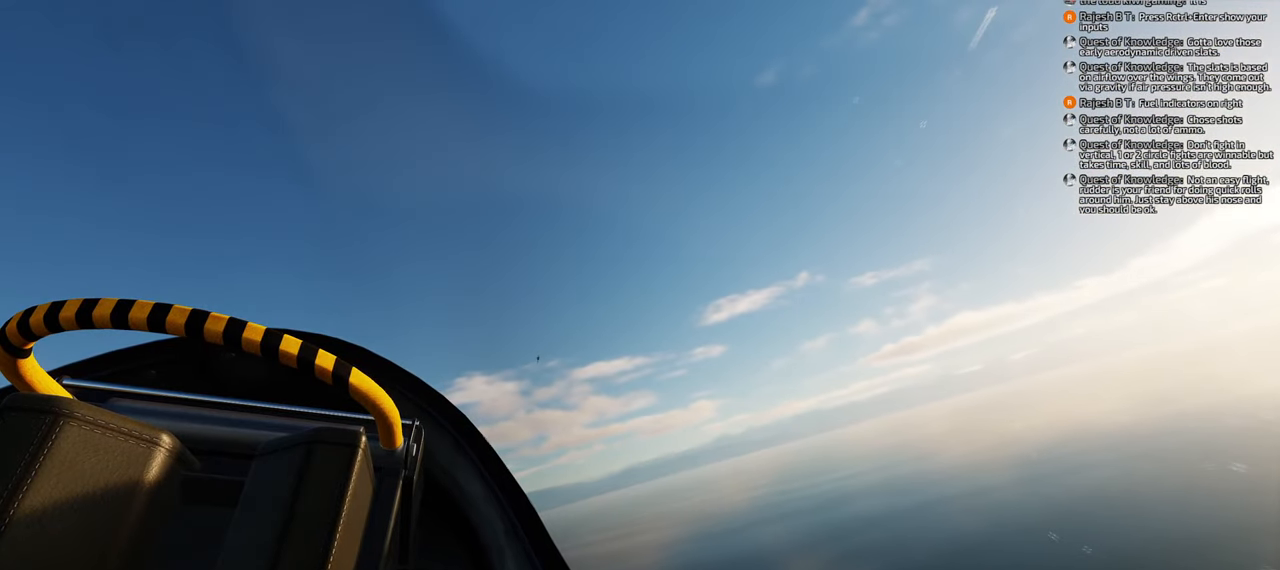
{"buttons": [], "left_stick": "center", "right_stick": "center", "events": []}
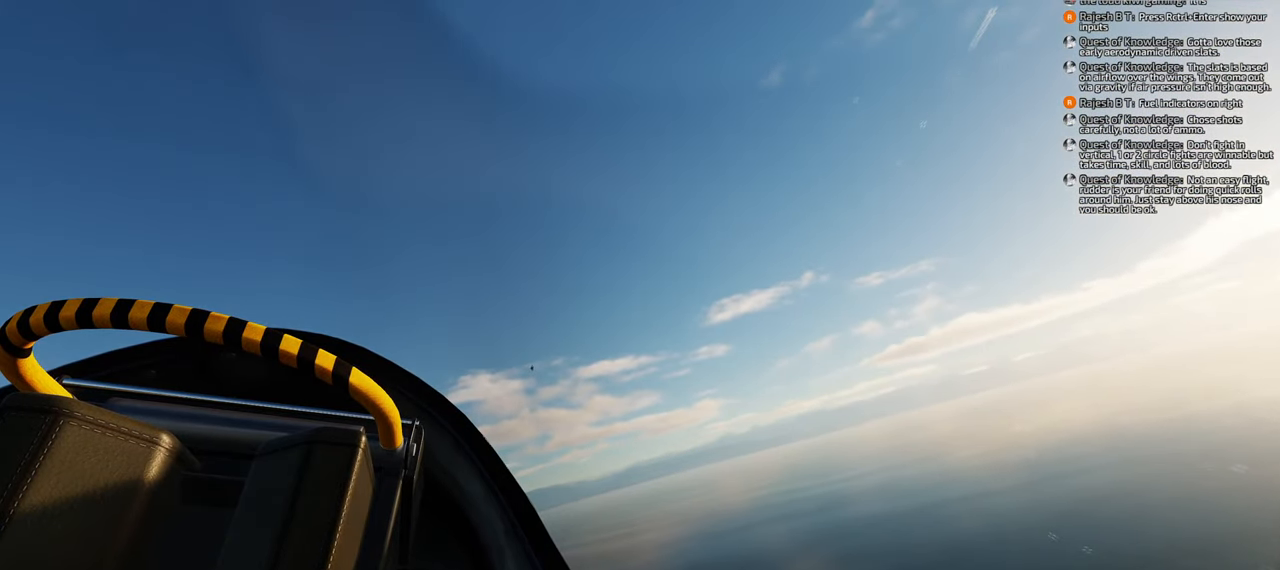
{"buttons": [], "left_stick": "center", "right_stick": "center", "events": []}
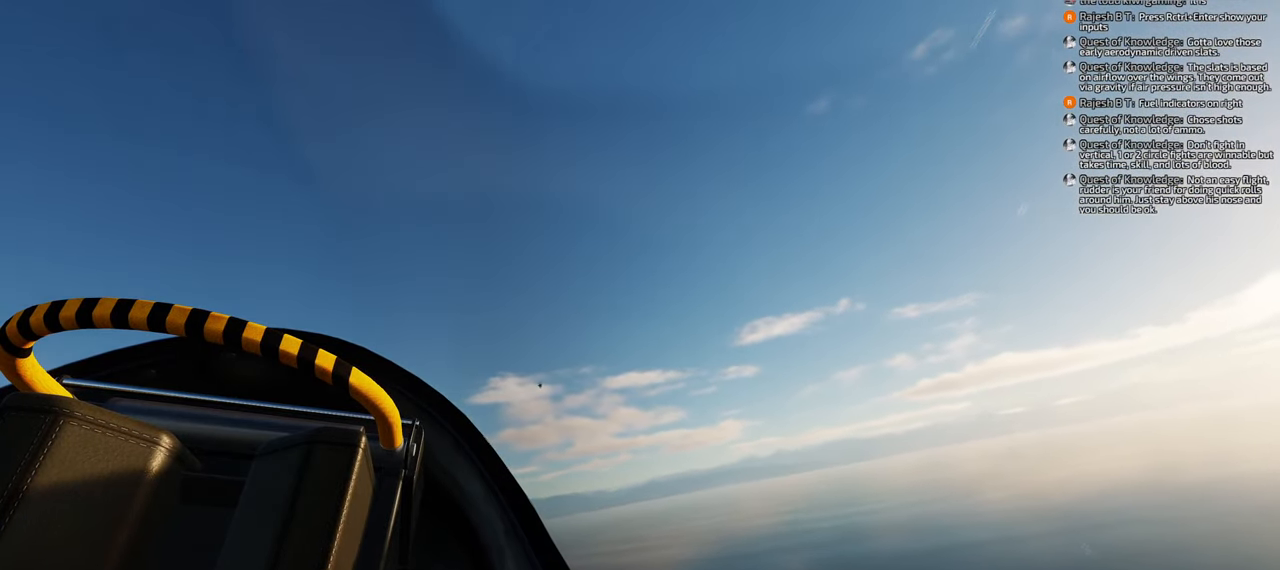
{"buttons": [], "left_stick": "center", "right_stick": "center", "events": []}